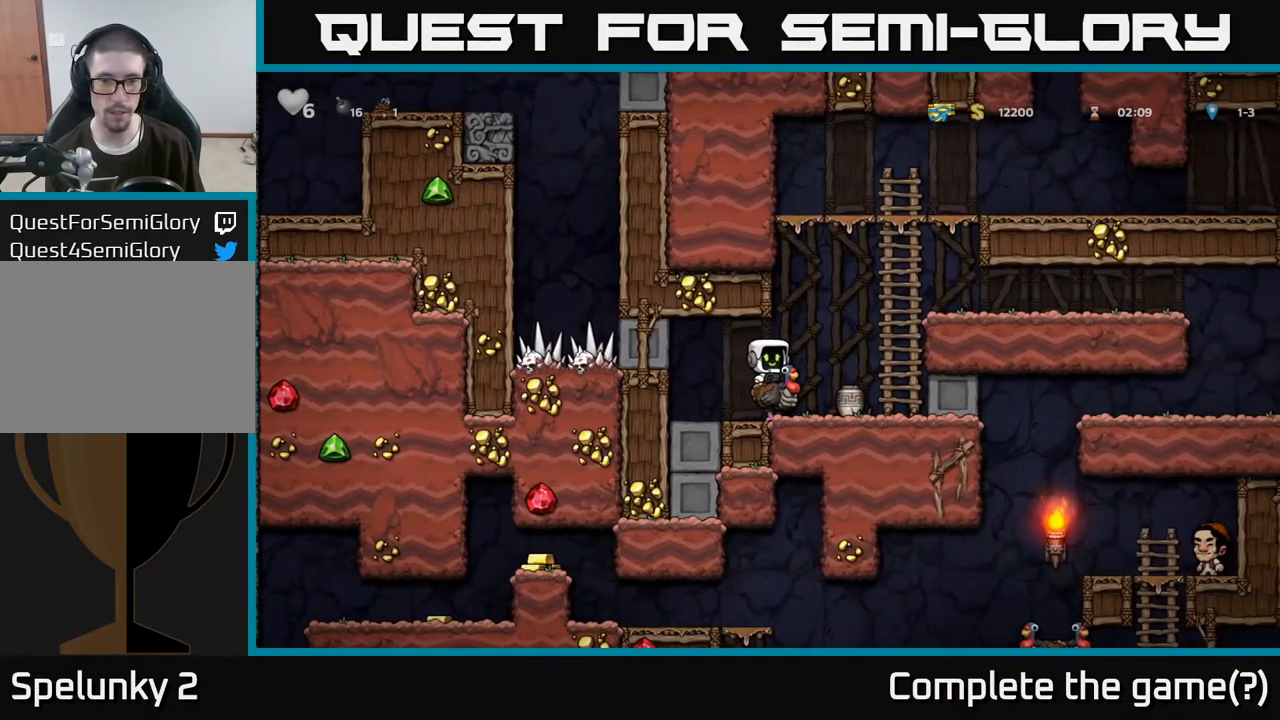
Gameplay with a controller (Xbox layout); each line is a JSON object with the inputs held at the frame after it. "events" lists button and stick changes between this image and that frame as [ms after this image, input, new state], when the widget could be followed in between.
{"buttons": [], "left_stick": "center", "right_stick": "center", "events": [[67, "left_stick", "right"], [133, "X", "down"], [150, "left_stick", "center"], [217, "X", "up"]]}
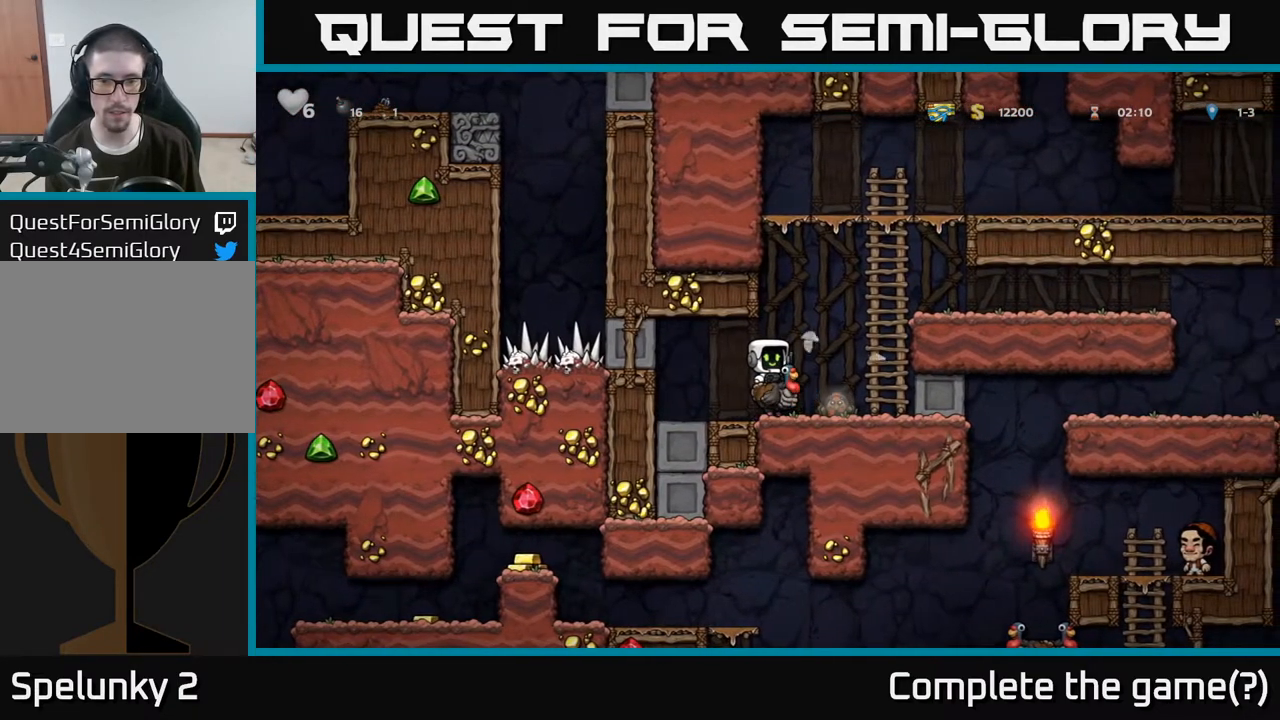
{"buttons": [], "left_stick": "center", "right_stick": "center", "events": [[300, "X", "down"], [400, "X", "up"]]}
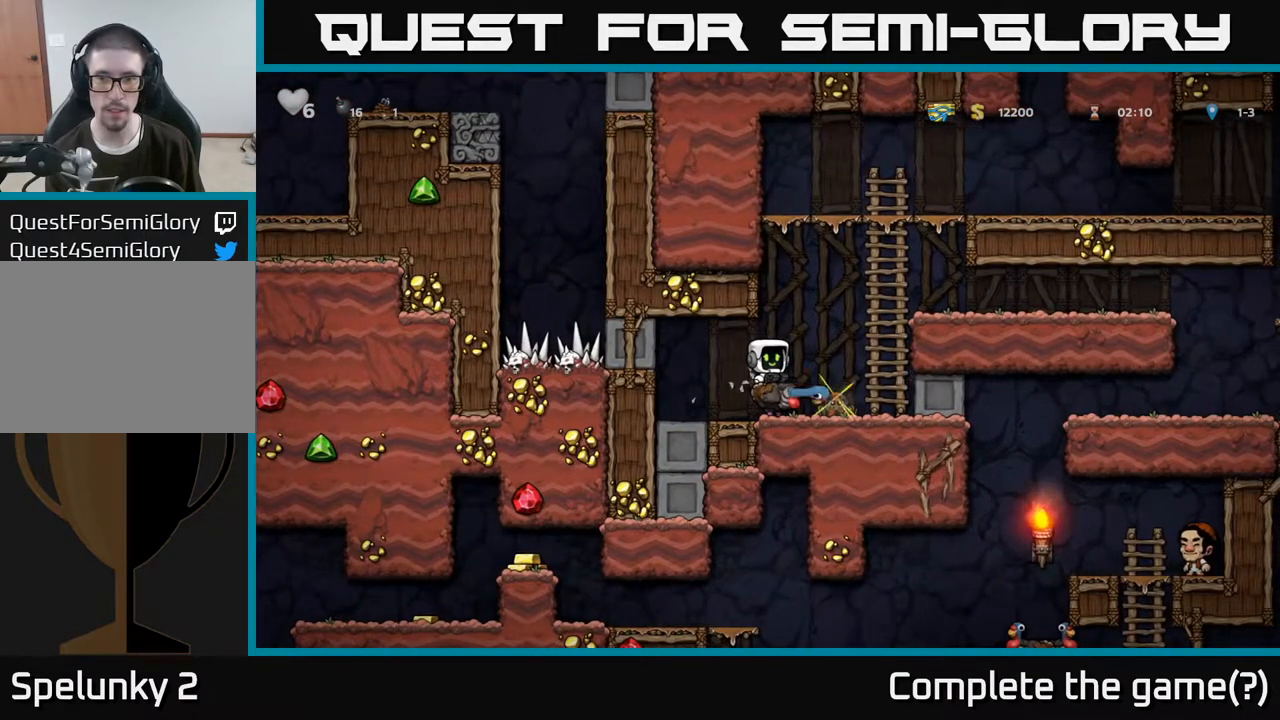
{"buttons": ["A"], "left_stick": "right", "right_stick": "center", "events": [[250, "left_stick", "right"], [317, "A", "down"], [433, "A", "up"], [483, "A", "down"]]}
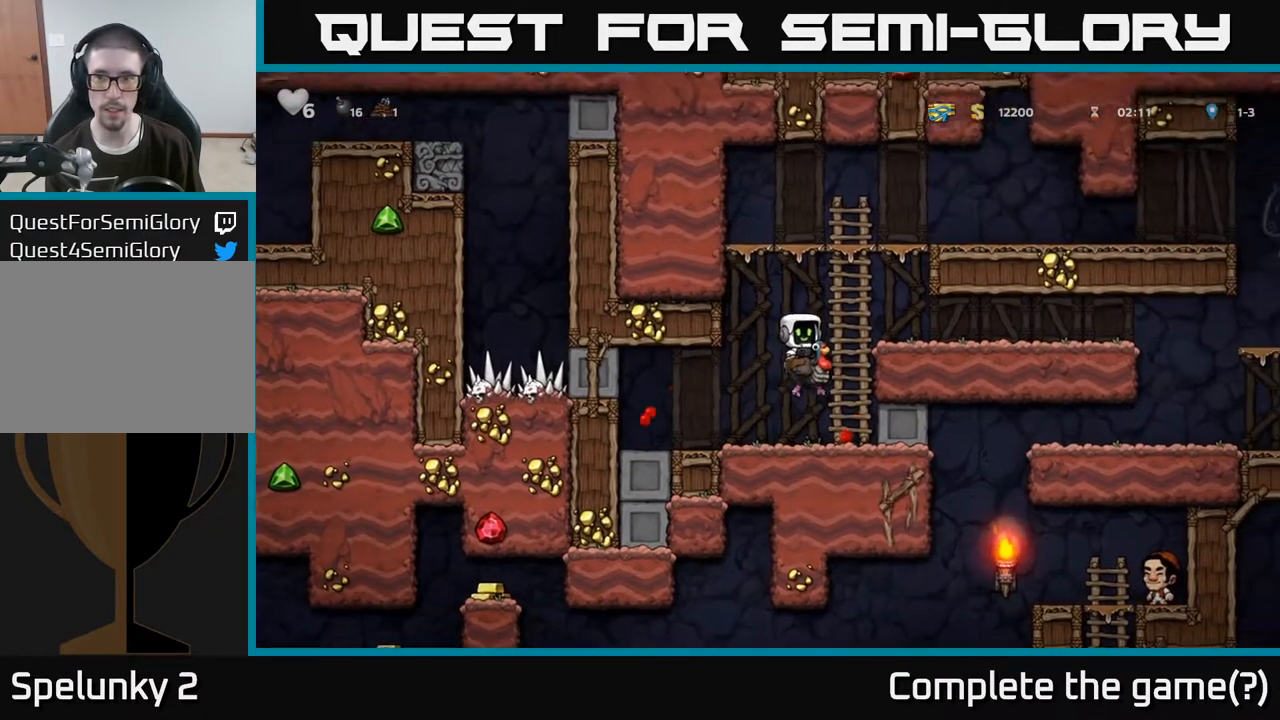
{"buttons": [], "left_stick": "right", "right_stick": "center", "events": [[150, "A", "up"]]}
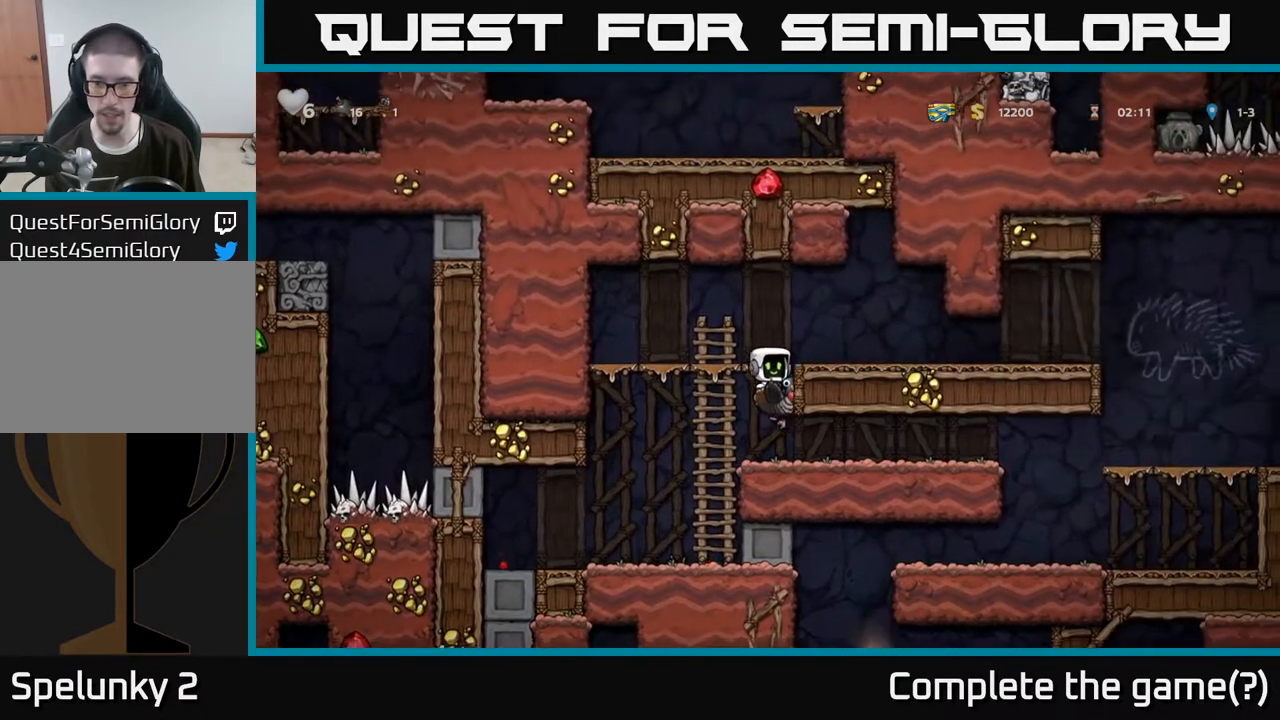
{"buttons": [], "left_stick": "right", "right_stick": "center", "events": []}
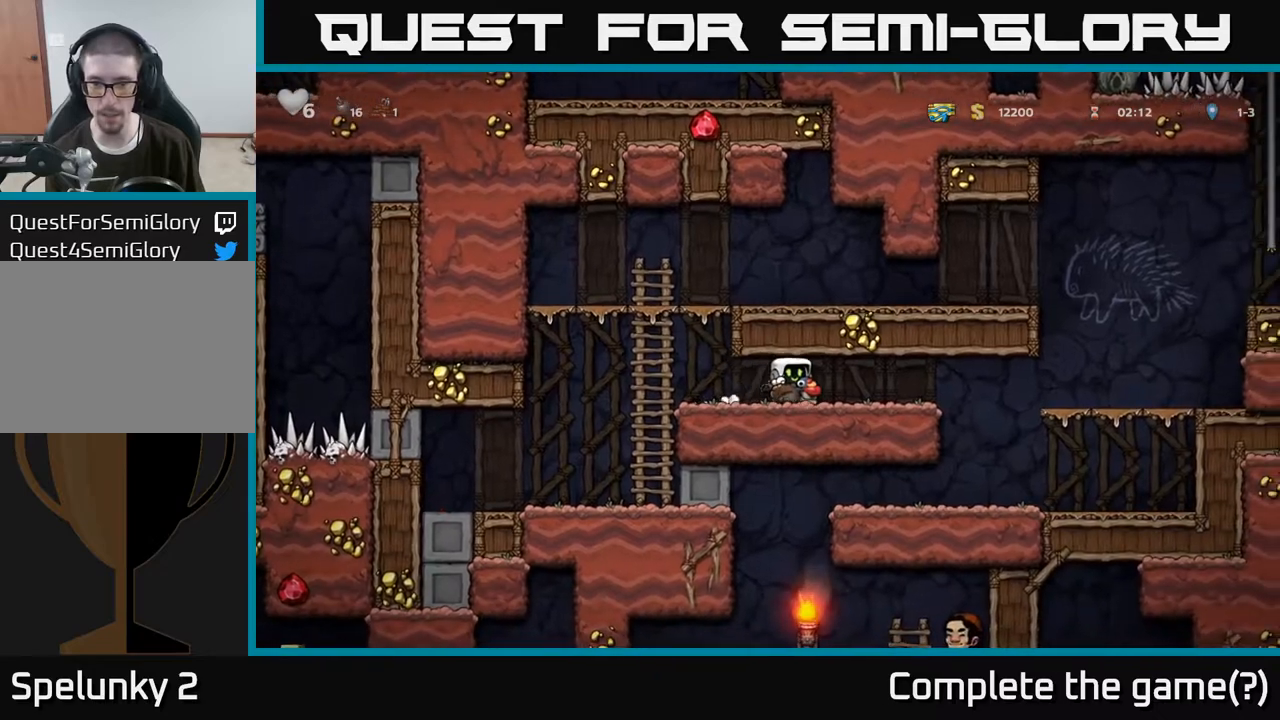
{"buttons": [], "left_stick": "right", "right_stick": "center", "events": [[50, "A", "down"], [150, "A", "up"]]}
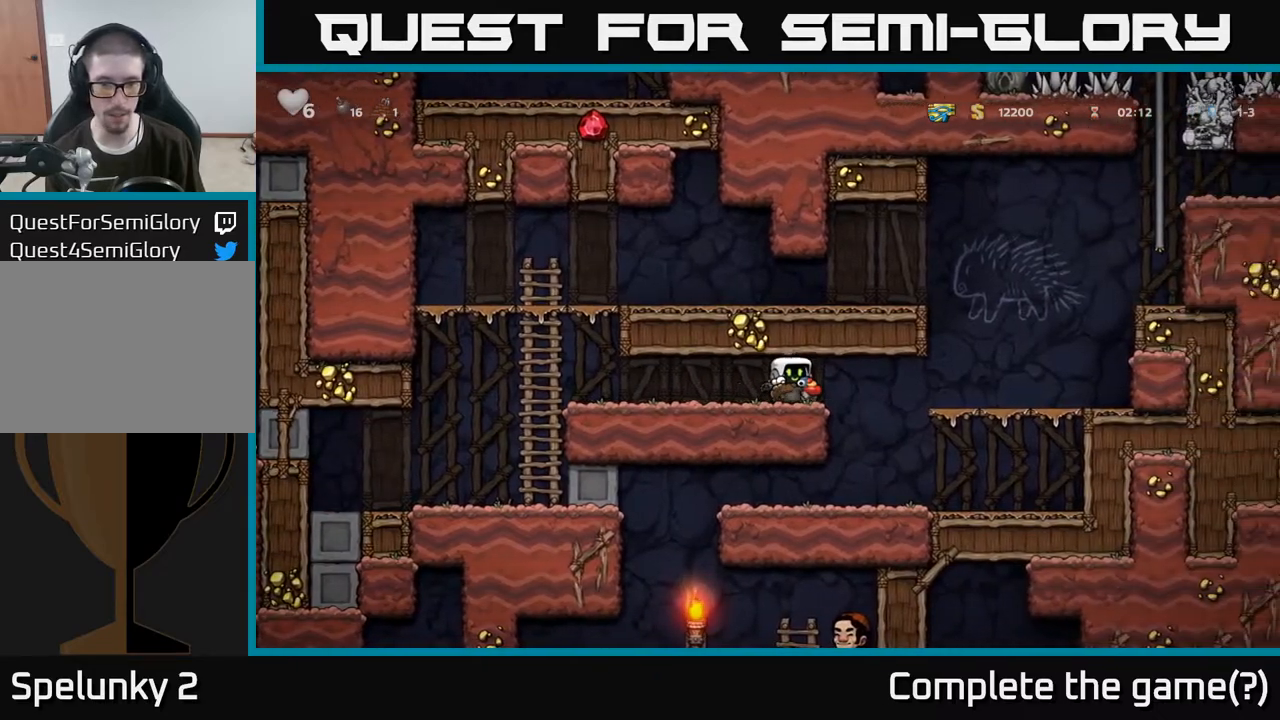
{"buttons": [], "left_stick": "up-left", "right_stick": "center", "events": [[500, "left_stick", "up-left"]]}
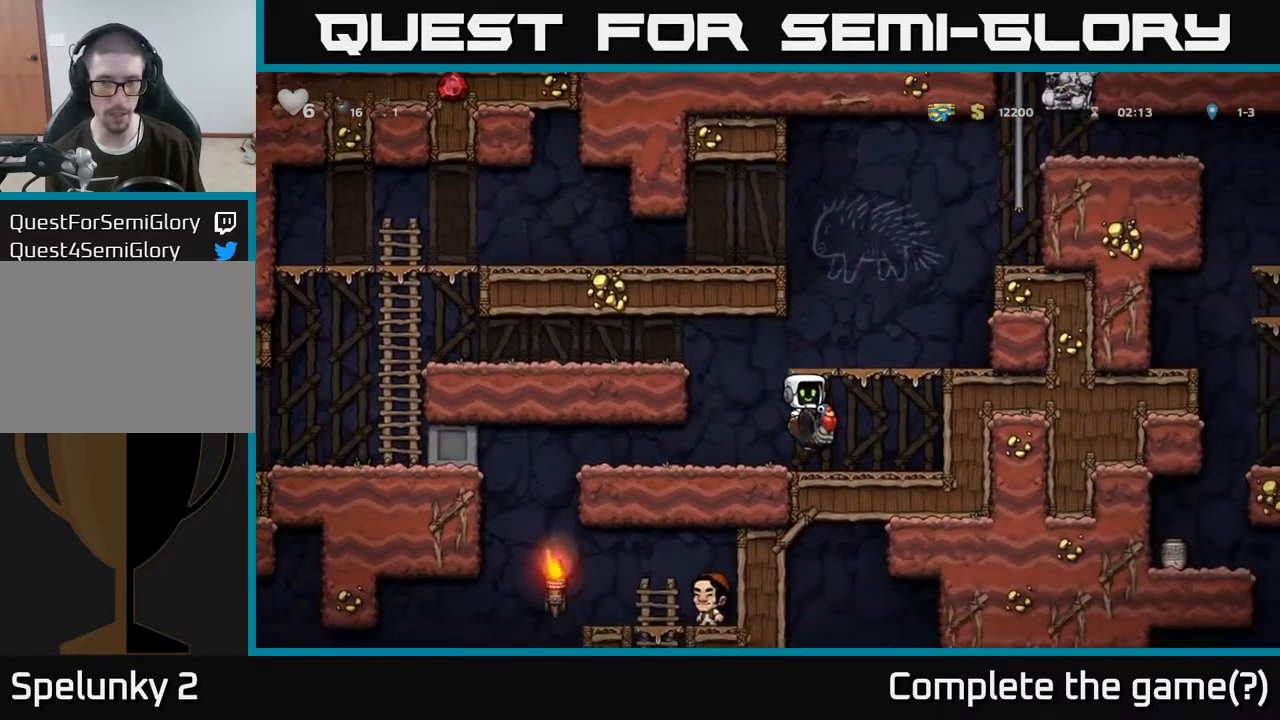
{"buttons": [], "left_stick": "down-left", "right_stick": "center", "events": [[17, "left_stick", "left"], [183, "left_stick", "center"], [367, "left_stick", "left"], [467, "left_stick", "down-left"]]}
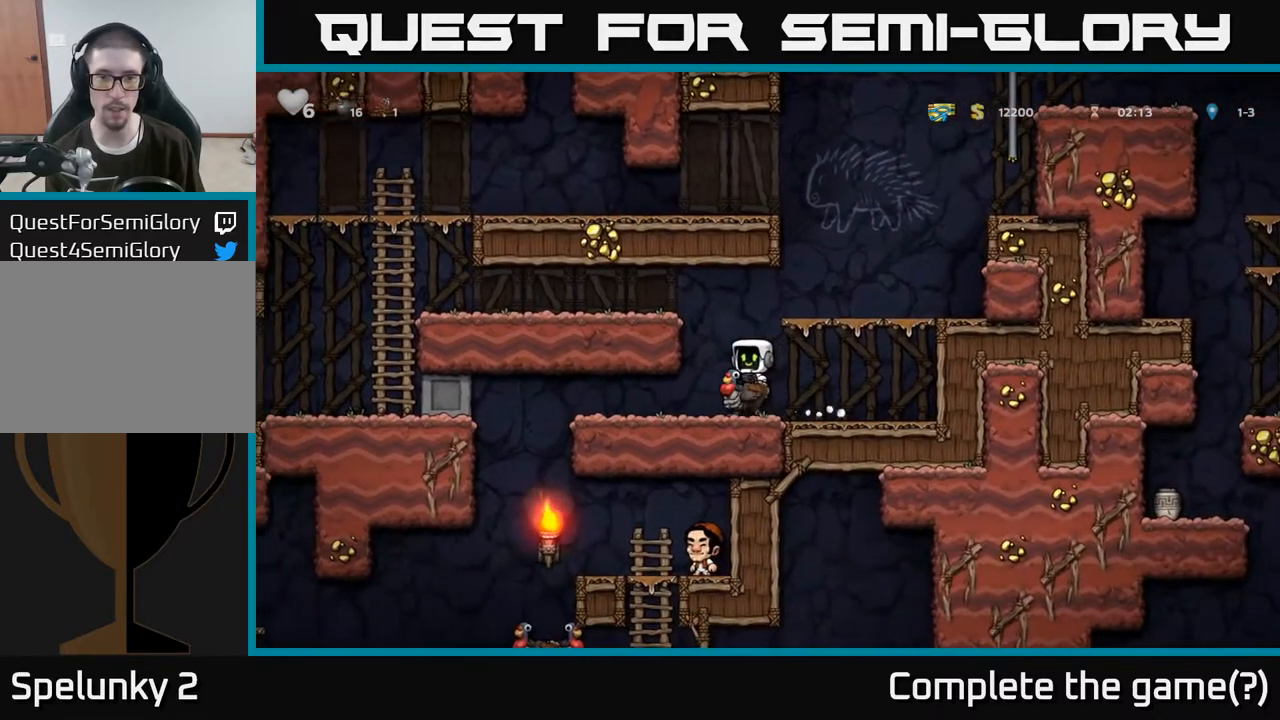
{"buttons": ["A"], "left_stick": "right", "right_stick": "center", "events": [[50, "left_stick", "down"], [150, "A", "down"], [167, "left_stick", "down-right"], [250, "A", "up"], [283, "left_stick", "right"], [483, "A", "down"]]}
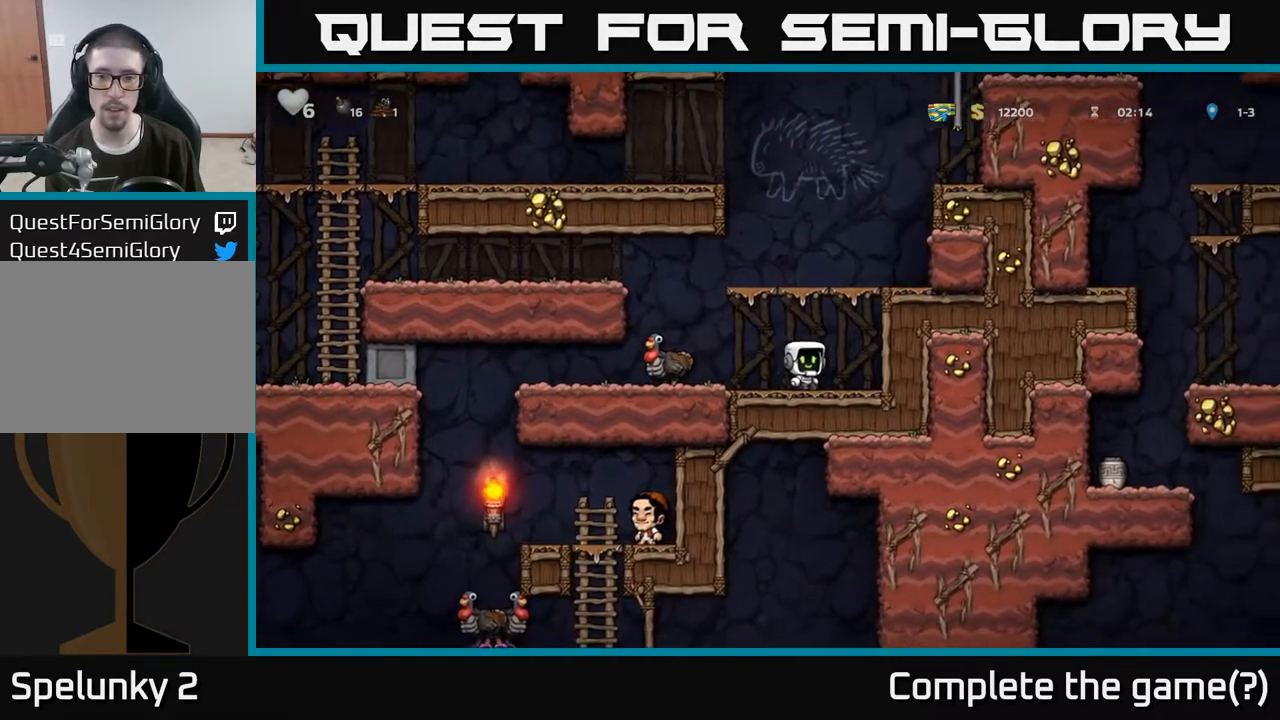
{"buttons": ["A"], "left_stick": "right", "right_stick": "center", "events": [[117, "A", "up"], [283, "A", "down"], [417, "A", "up"], [467, "A", "down"]]}
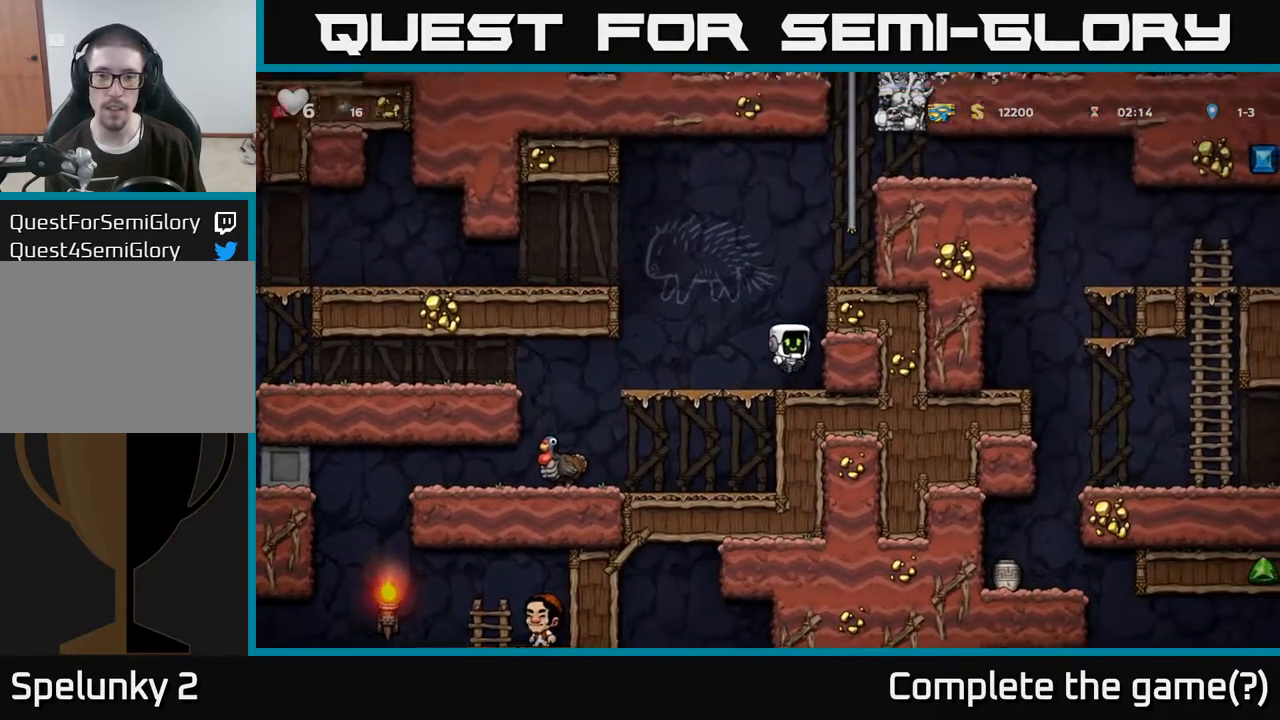
{"buttons": [], "left_stick": "right", "right_stick": "center", "events": [[17, "A", "up"], [200, "A", "down"], [367, "A", "up"]]}
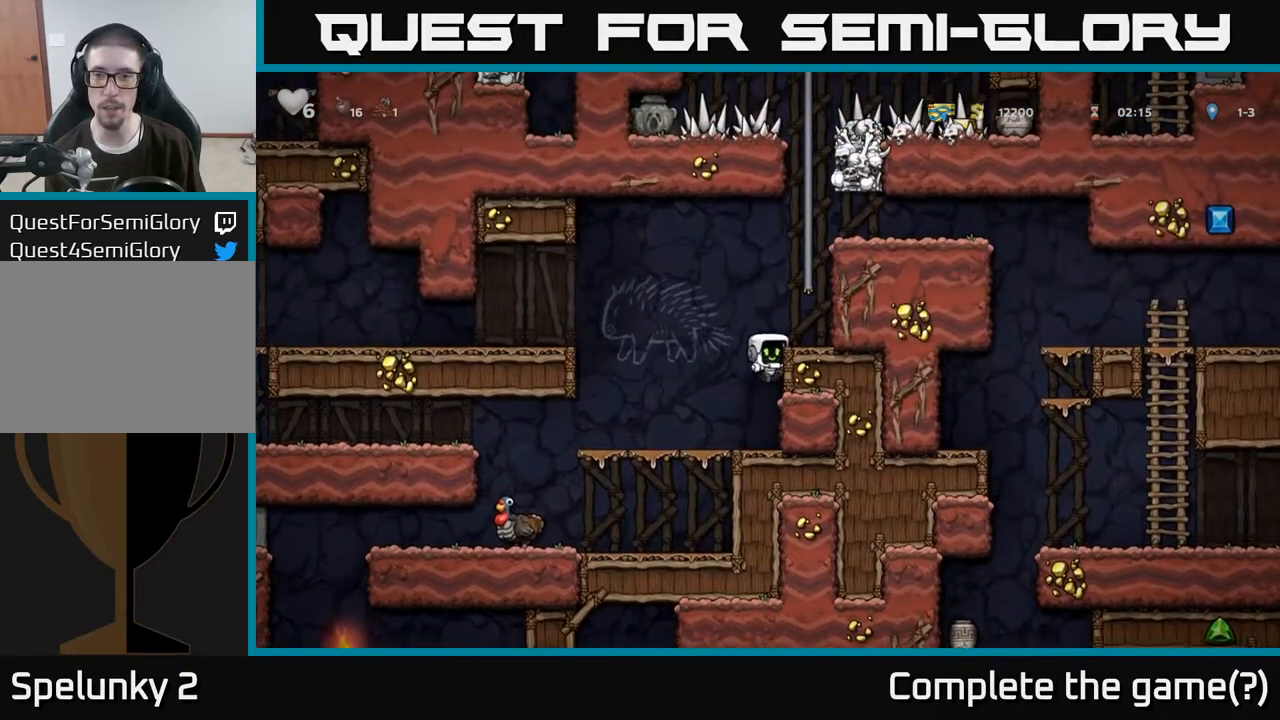
{"buttons": ["A"], "left_stick": "up", "right_stick": "center", "events": [[33, "A", "down"], [233, "A", "up"], [283, "left_stick", "up"], [417, "A", "down"]]}
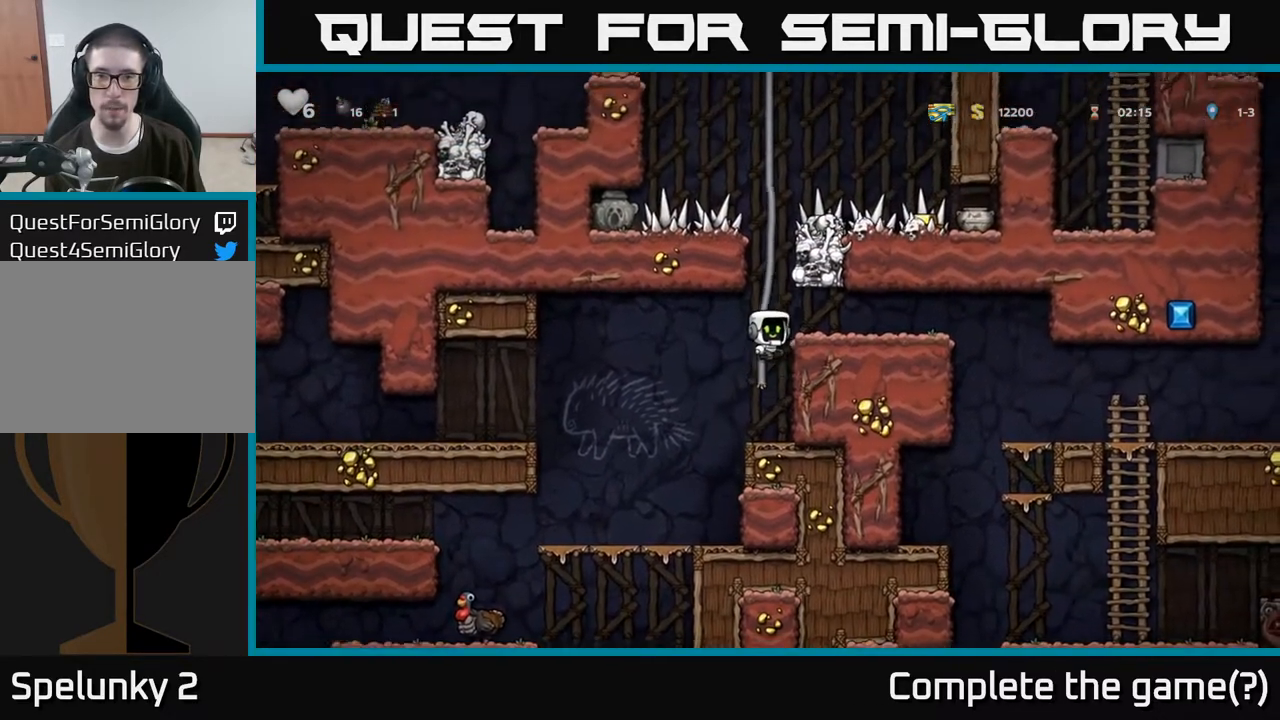
{"buttons": [], "left_stick": "up", "right_stick": "center", "events": [[67, "A", "up"]]}
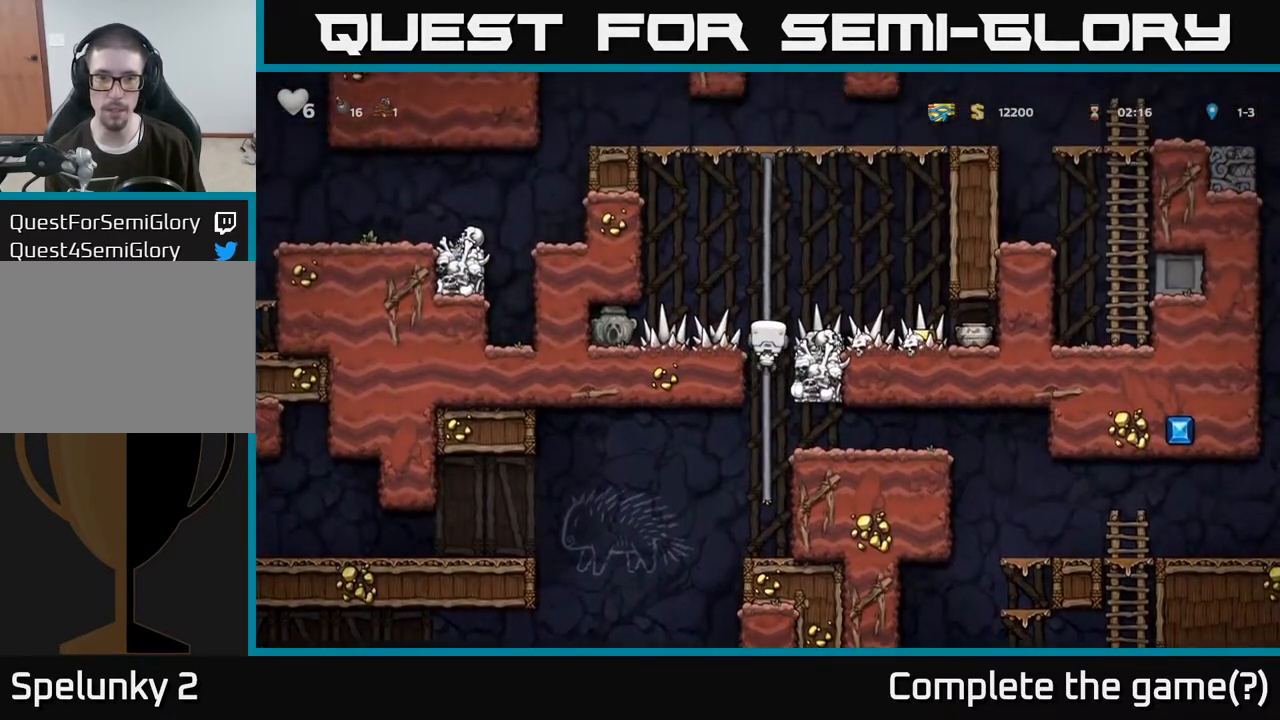
{"buttons": [], "left_stick": "down", "right_stick": "center", "events": [[67, "left_stick", "center"], [367, "left_stick", "down"]]}
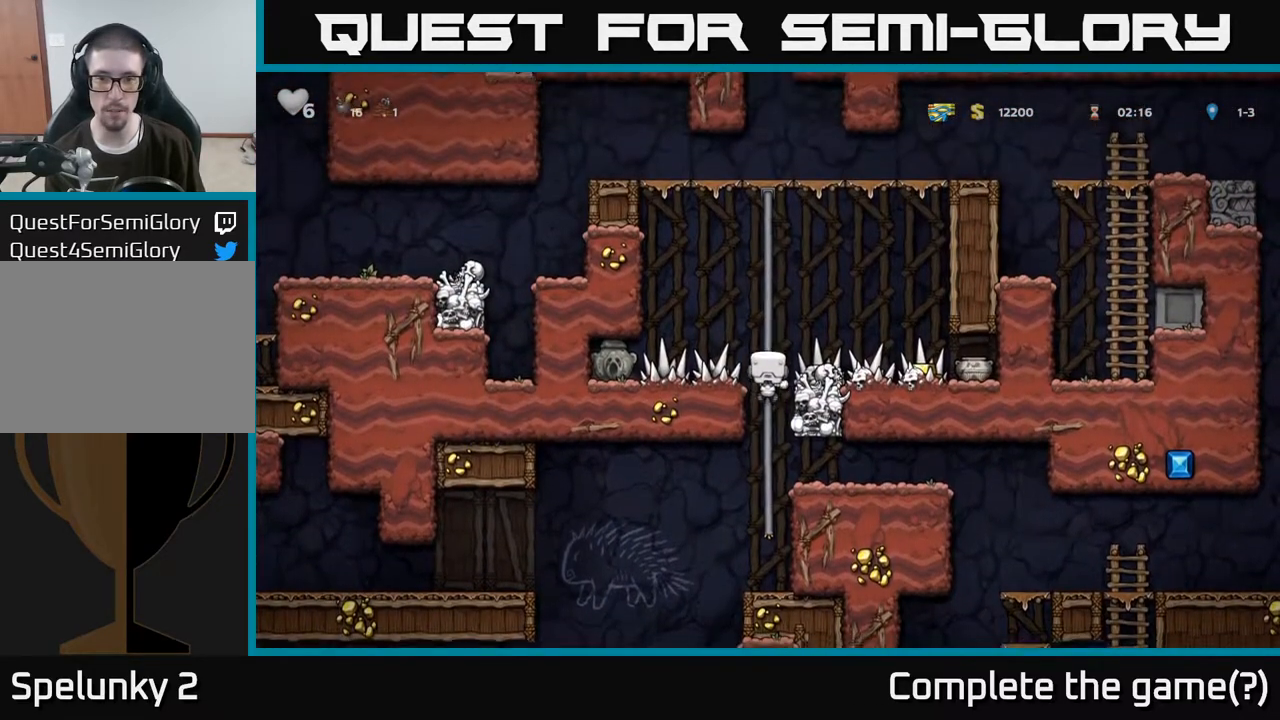
{"buttons": [], "left_stick": "center", "right_stick": "center", "events": [[167, "left_stick", "center"]]}
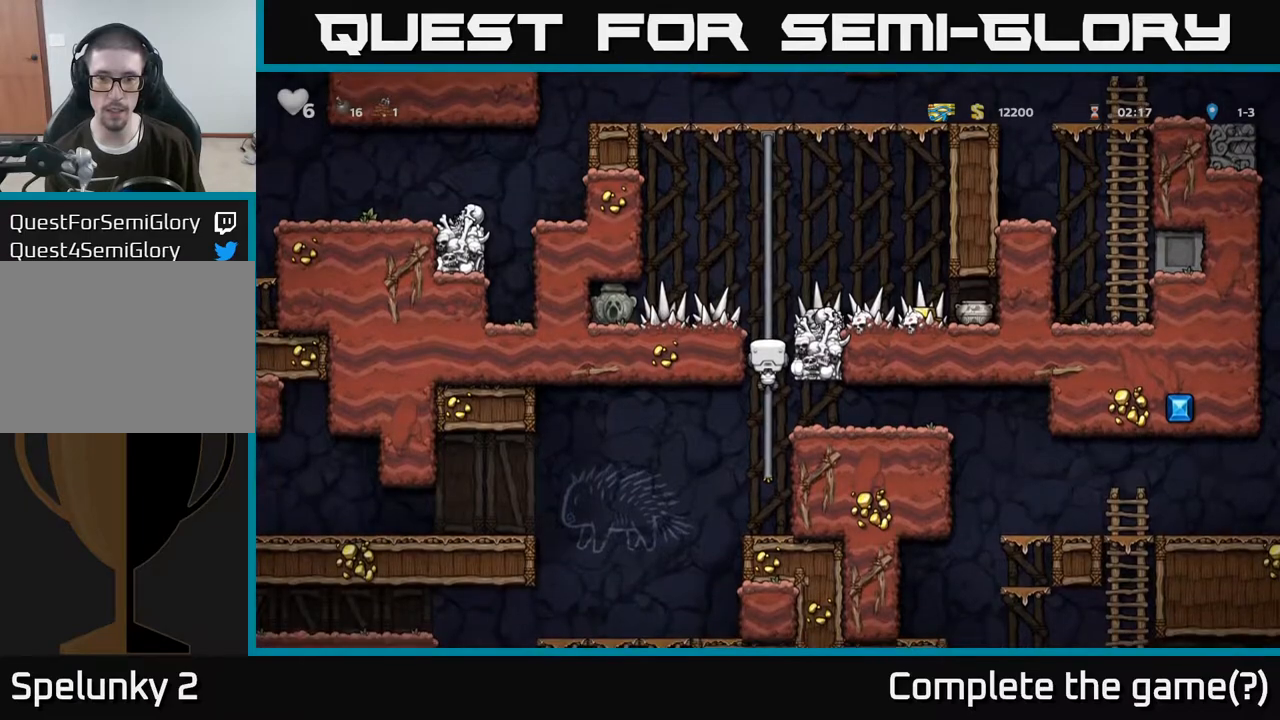
{"buttons": [], "left_stick": "right", "right_stick": "center", "events": [[67, "A", "down"], [150, "left_stick", "right"], [183, "A", "up"]]}
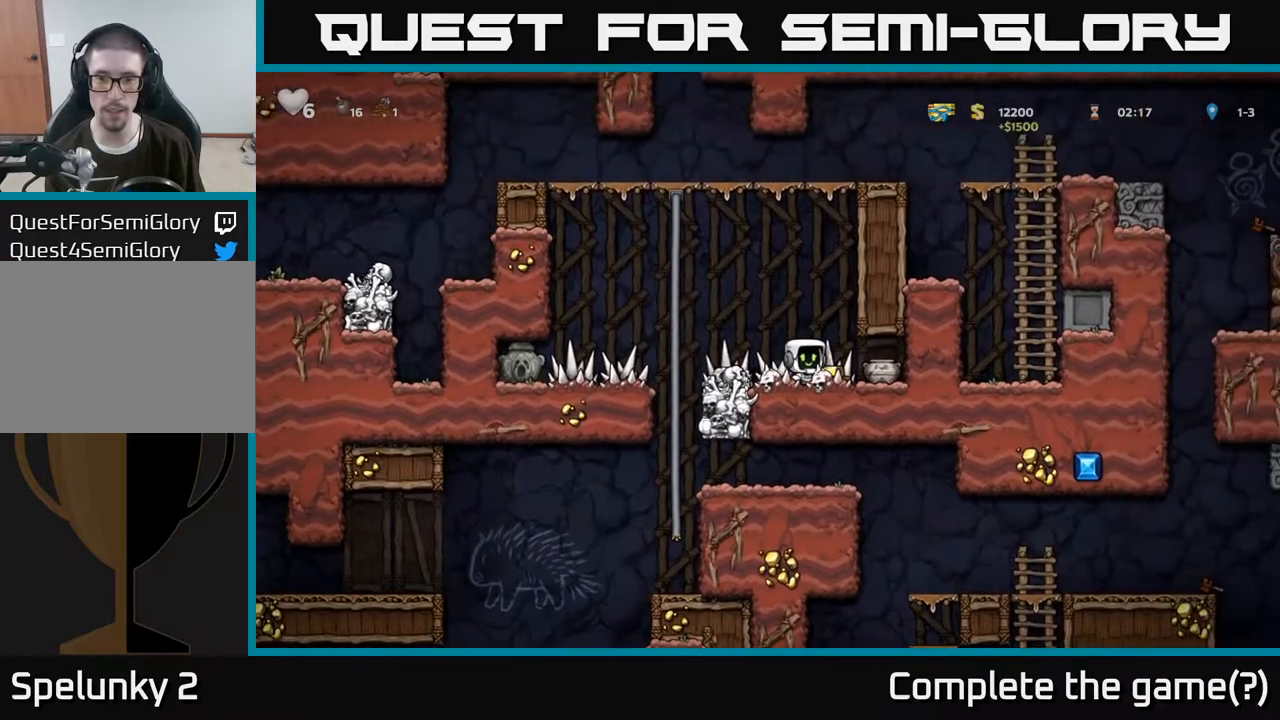
{"buttons": [], "left_stick": "right", "right_stick": "center", "events": [[50, "left_stick", "center"], [483, "left_stick", "right"]]}
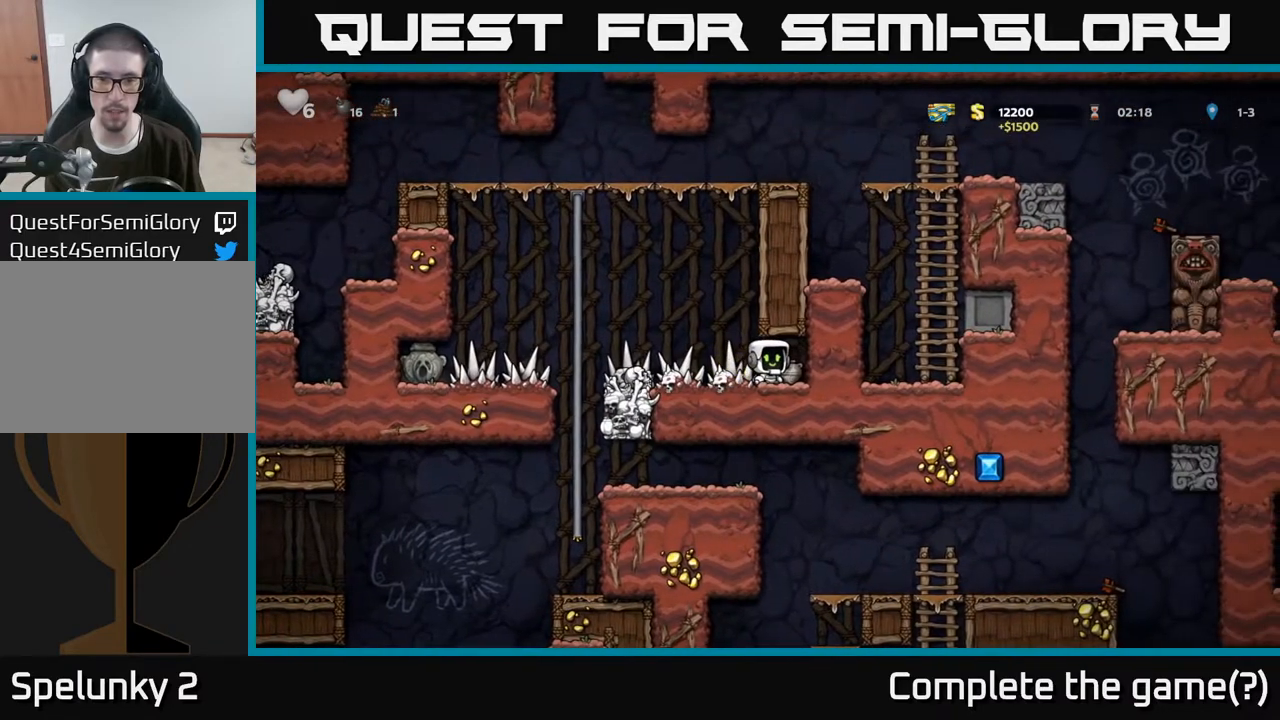
{"buttons": [], "left_stick": "left", "right_stick": "center", "events": [[83, "left_stick", "down"], [117, "X", "down"], [217, "X", "up"], [250, "left_stick", "center"], [467, "left_stick", "left"]]}
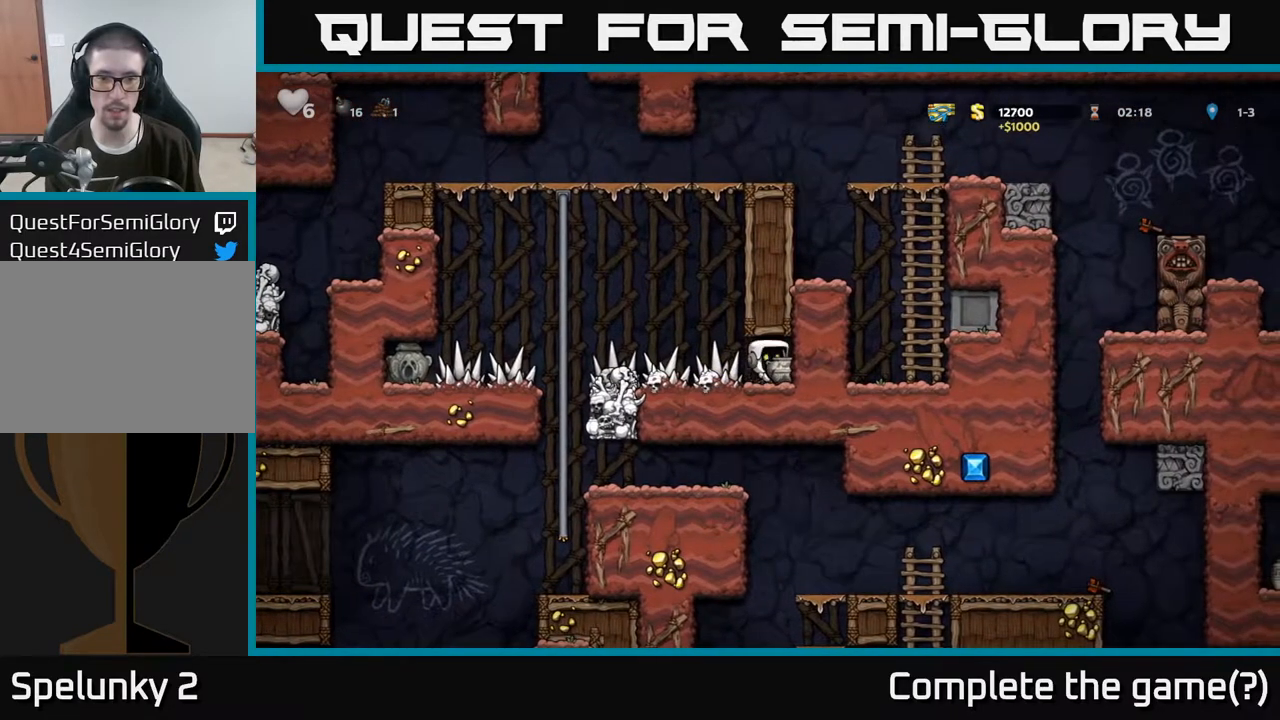
{"buttons": [], "left_stick": "left", "right_stick": "center", "events": [[183, "left_stick", "center"], [417, "left_stick", "left"]]}
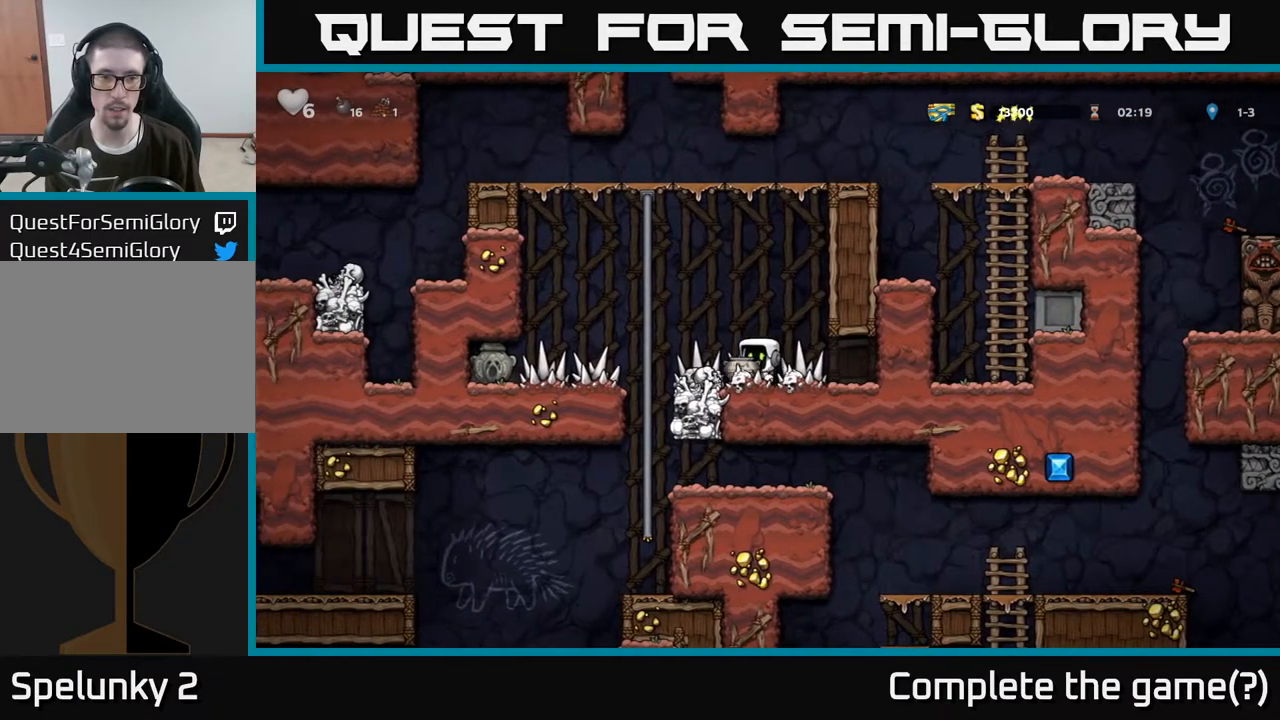
{"buttons": [], "left_stick": "center", "right_stick": "center", "events": [[67, "left_stick", "center"], [250, "X", "down"], [383, "X", "up"]]}
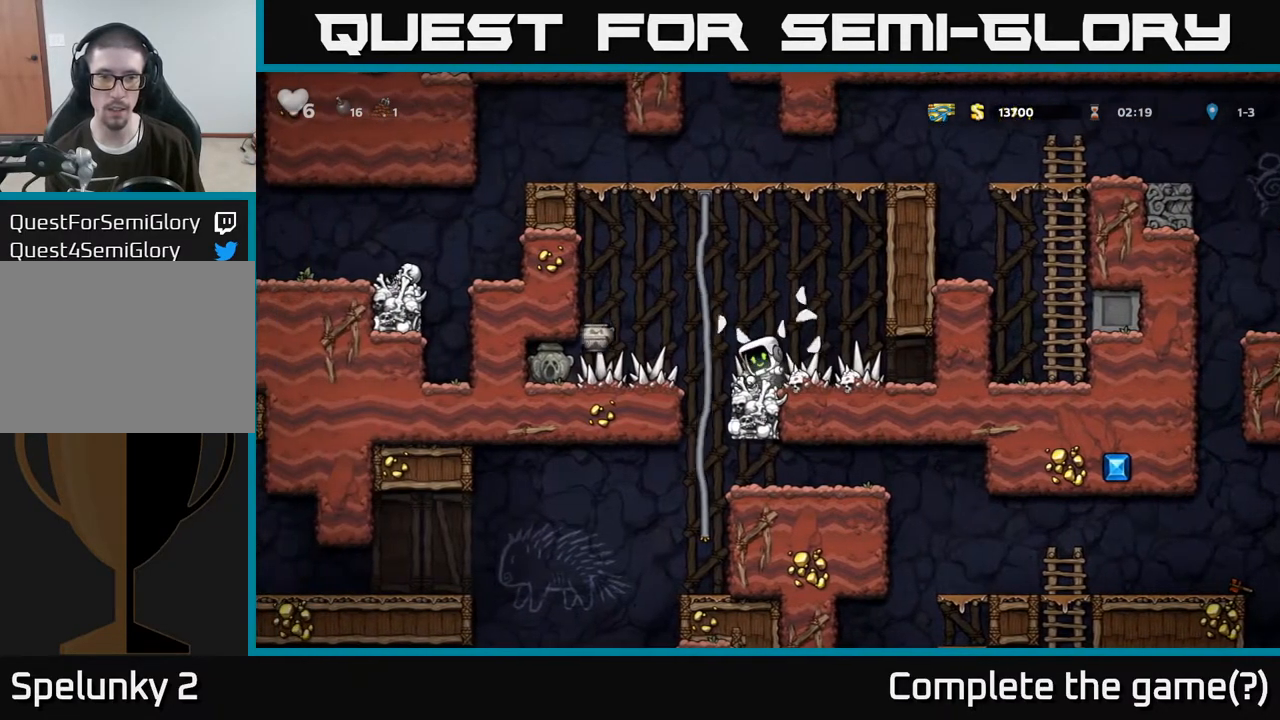
{"buttons": [], "left_stick": "left", "right_stick": "center", "events": [[500, "left_stick", "left"]]}
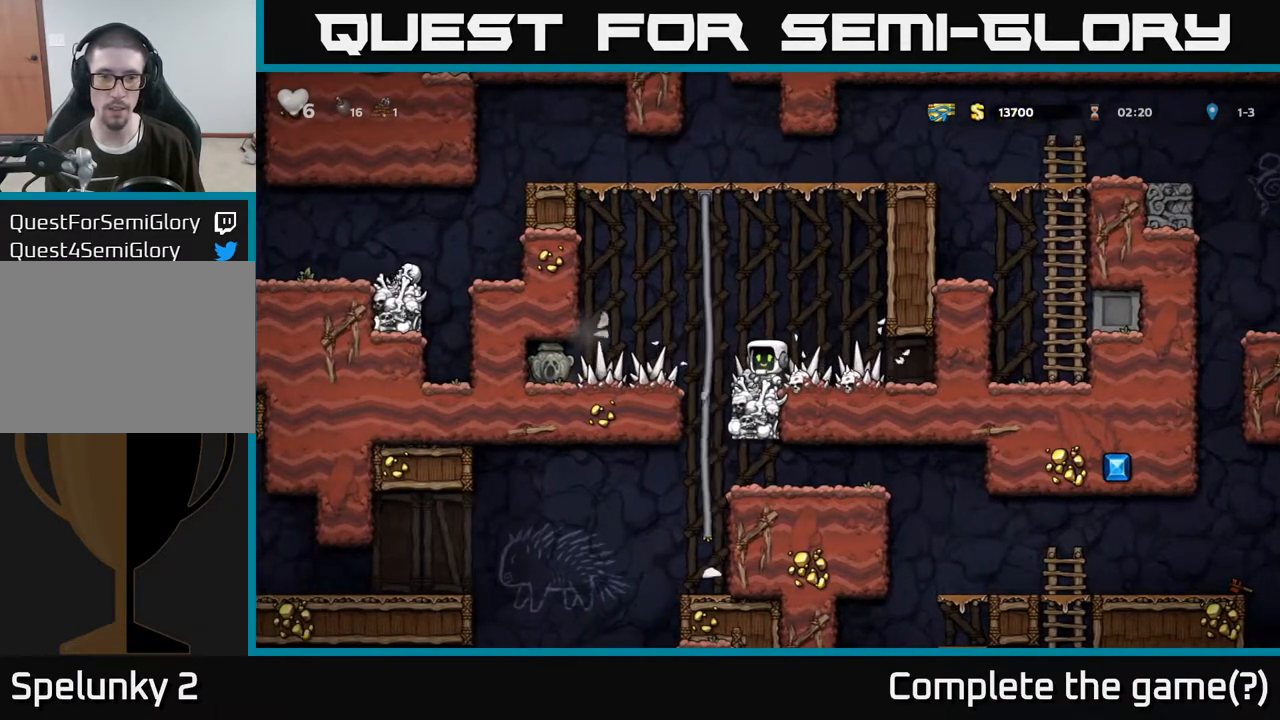
{"buttons": [], "left_stick": "left", "right_stick": "center", "events": []}
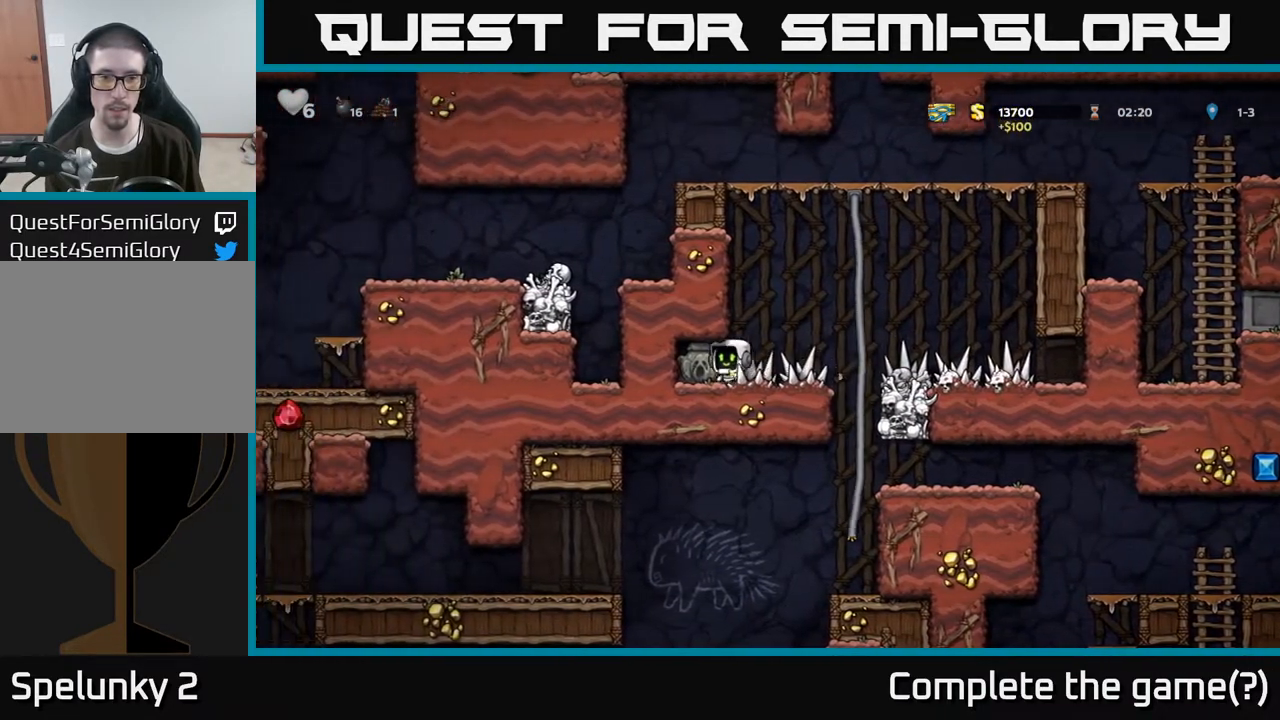
{"buttons": [], "left_stick": "right", "right_stick": "center", "events": [[33, "left_stick", "center"], [83, "left_stick", "down"], [167, "X", "down"], [217, "X", "up"], [267, "left_stick", "right"]]}
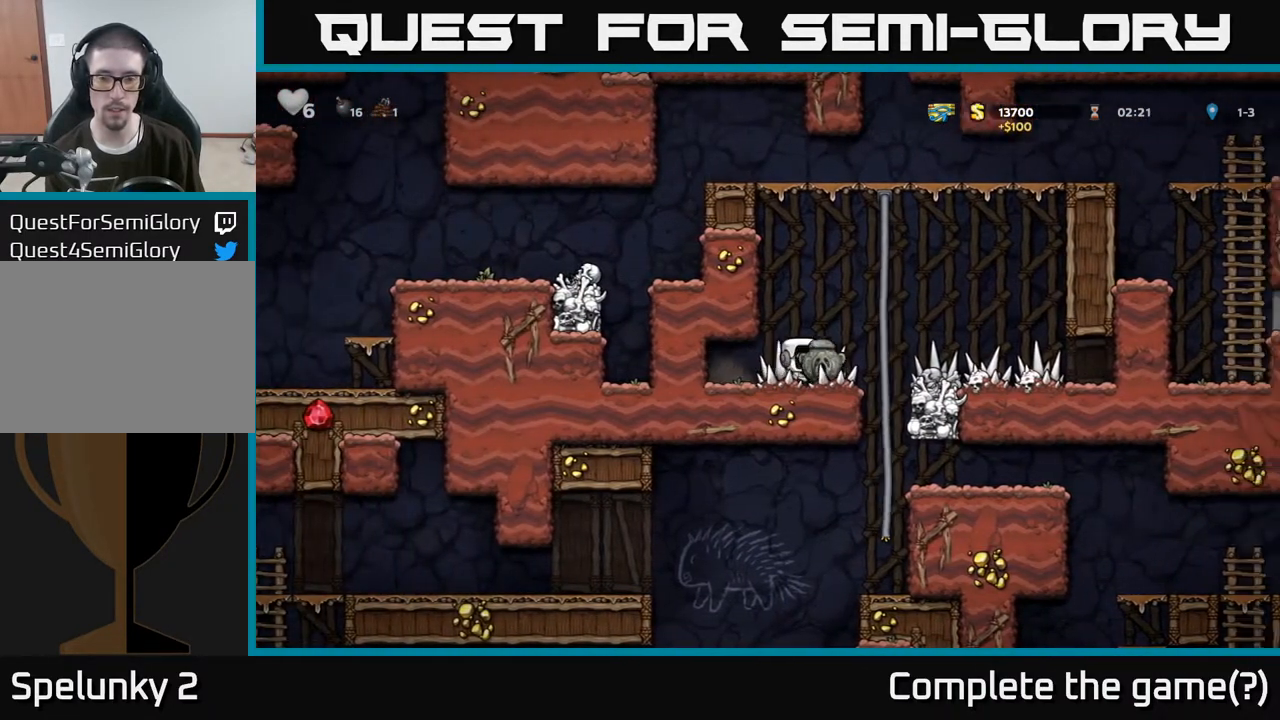
{"buttons": [], "left_stick": "down-right", "right_stick": "center", "events": [[117, "left_stick", "down"], [500, "left_stick", "down-right"]]}
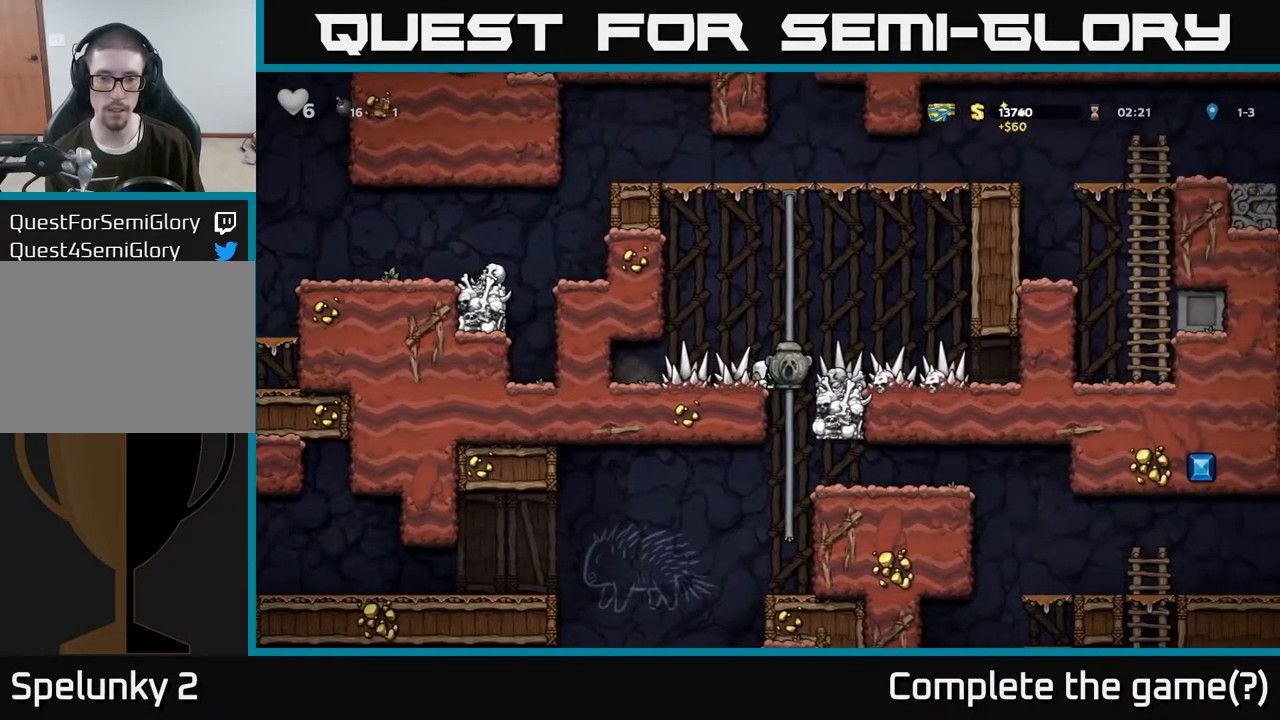
{"buttons": [], "left_stick": "center", "right_stick": "center", "events": [[117, "left_stick", "down"], [500, "left_stick", "center"]]}
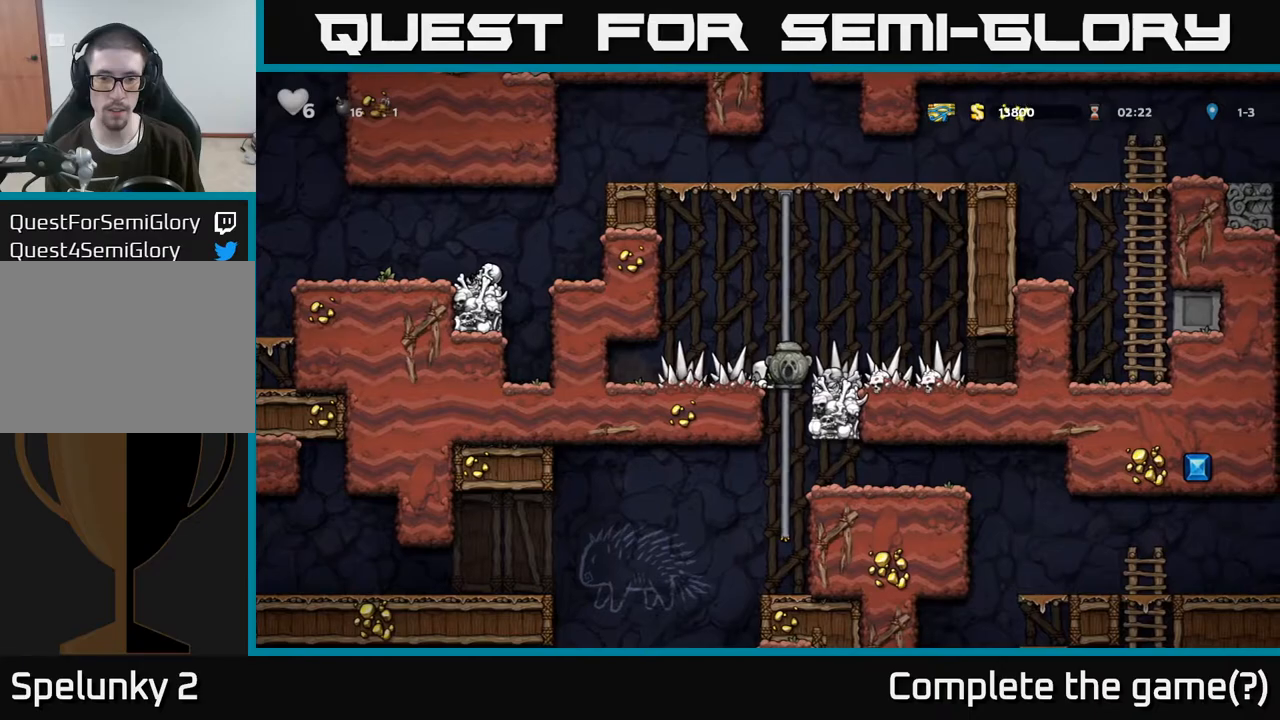
{"buttons": [], "left_stick": "center", "right_stick": "center", "events": [[300, "left_stick", "up"], [467, "left_stick", "center"]]}
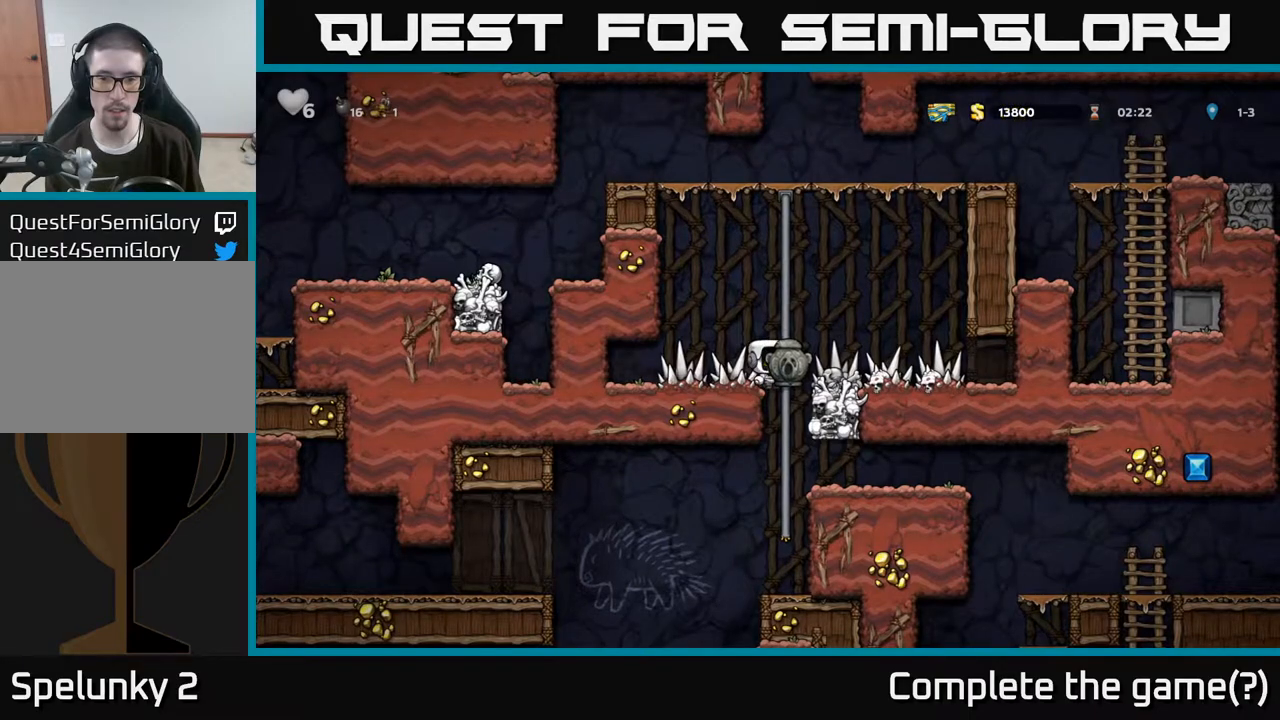
{"buttons": [], "left_stick": "center", "right_stick": "center", "events": [[167, "left_stick", "up-right"], [283, "left_stick", "center"]]}
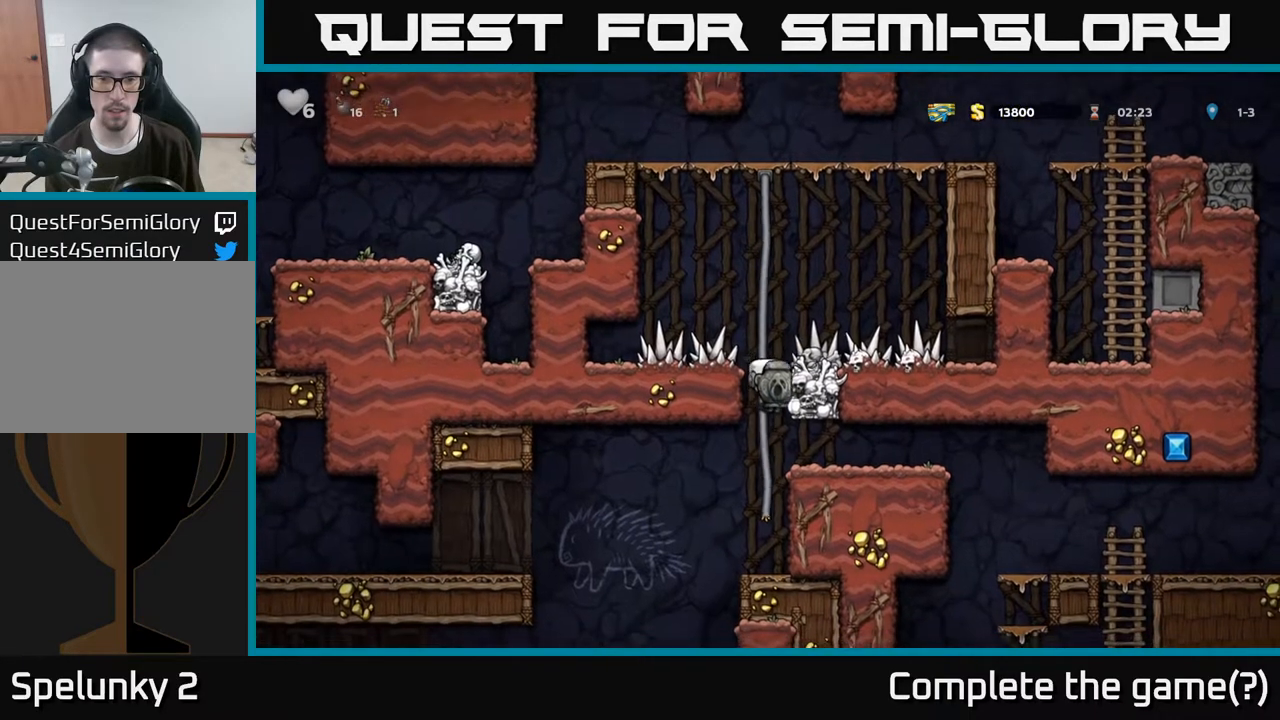
{"buttons": [], "left_stick": "left", "right_stick": "center", "events": [[317, "left_stick", "left"]]}
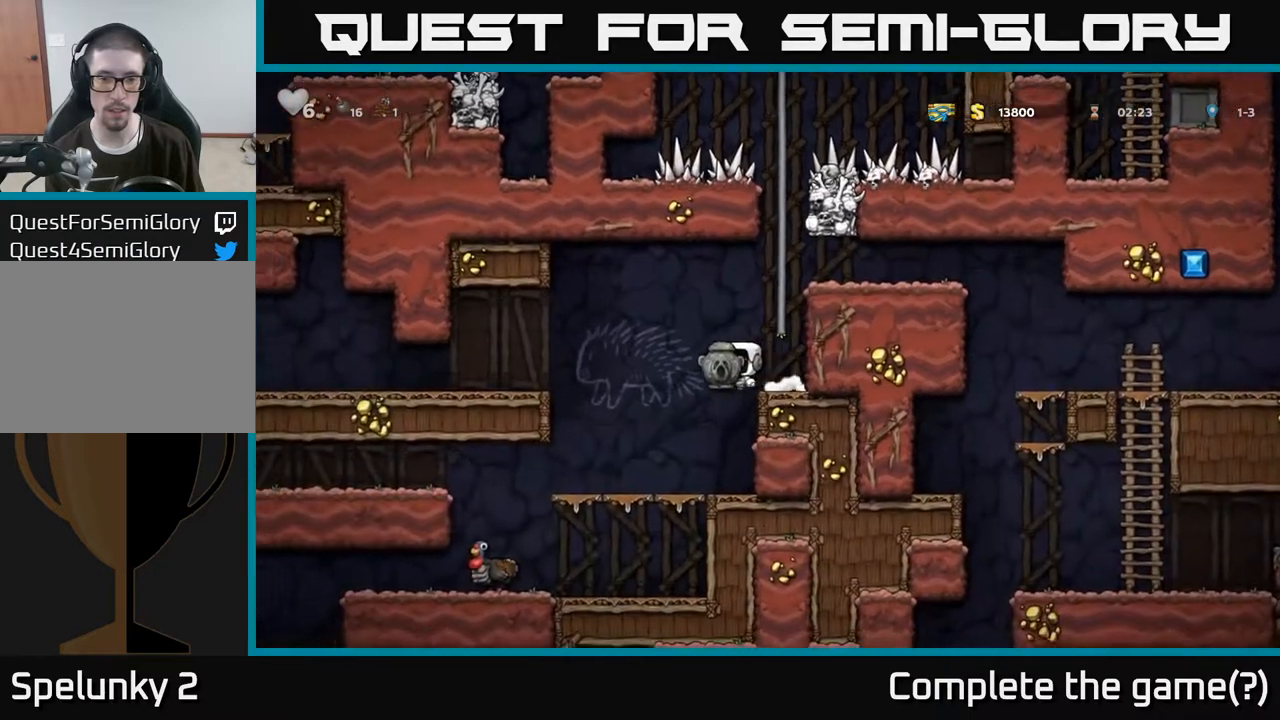
{"buttons": [], "left_stick": "left", "right_stick": "center", "events": [[133, "left_stick", "center"], [267, "left_stick", "left"]]}
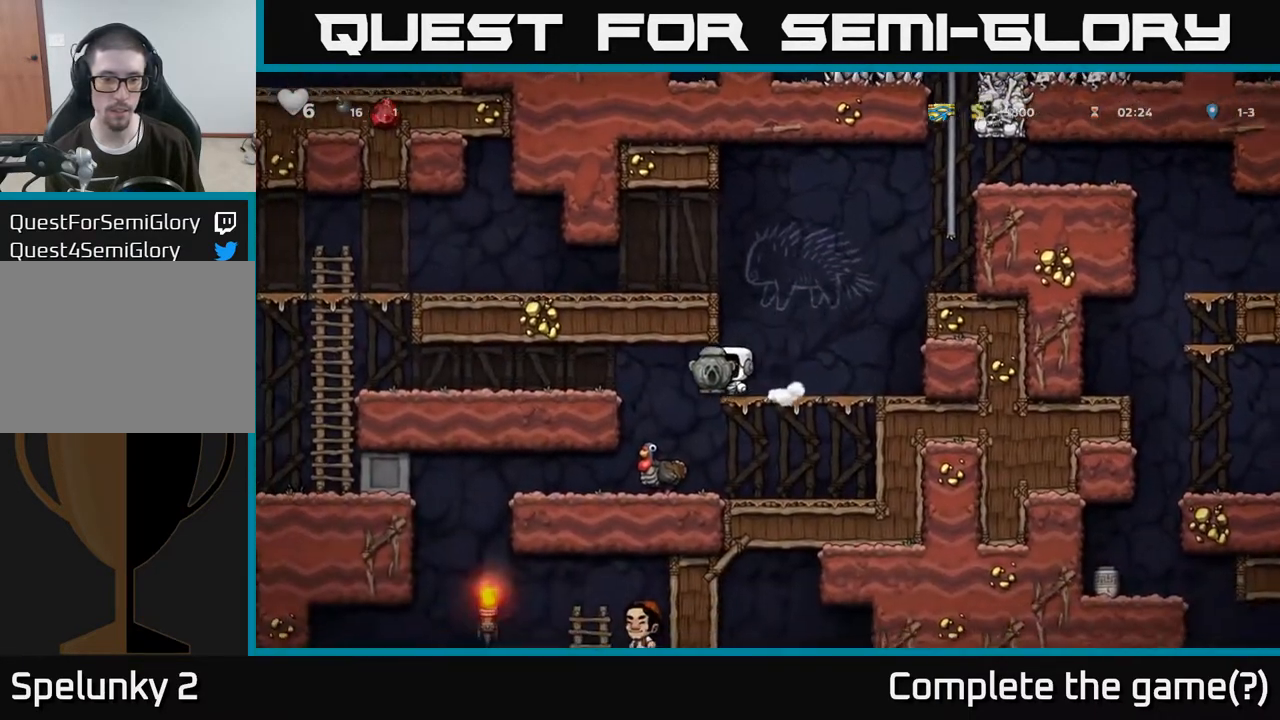
{"buttons": [], "left_stick": "left", "right_stick": "center", "events": [[83, "left_stick", "center"], [450, "left_stick", "left"]]}